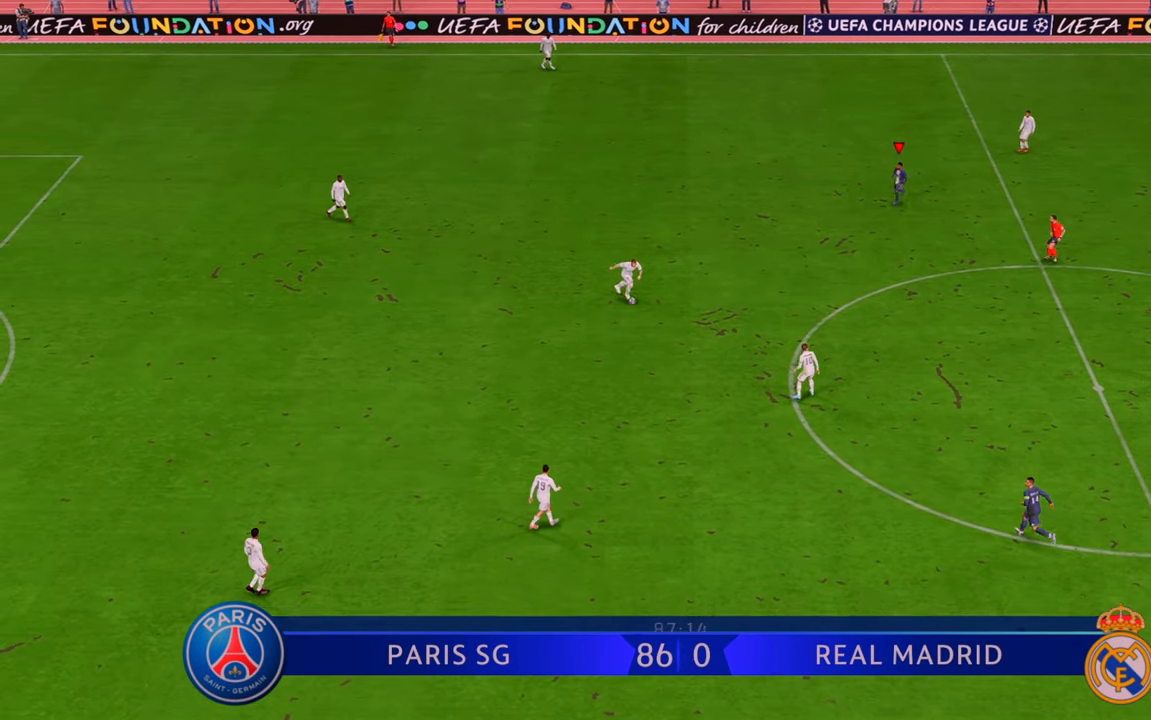
Gameplay with a controller (Xbox layout); each line is a JSON object with the inputs held at the frame after it. "events" lists button and stick changes between this image and that frame as [ms after this image, input, new state], when the widget could be followed in between. Not read: L3 R3.
{"buttons": ["R2"], "left_stick": "down-right", "right_stick": "center", "events": [[283, "left_stick", "down-right"]]}
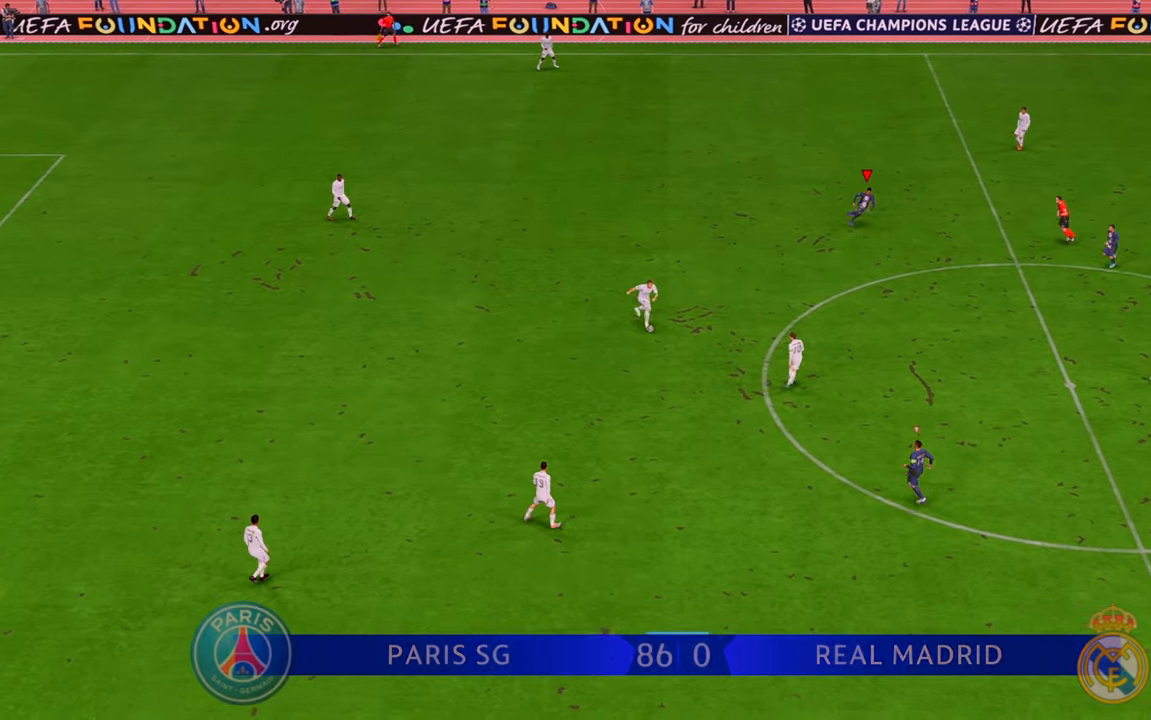
{"buttons": ["R2"], "left_stick": "up", "right_stick": "center", "events": [[17, "L1", "down"], [83, "left_stick", "up-right"], [217, "L1", "up"], [300, "left_stick", "up"]]}
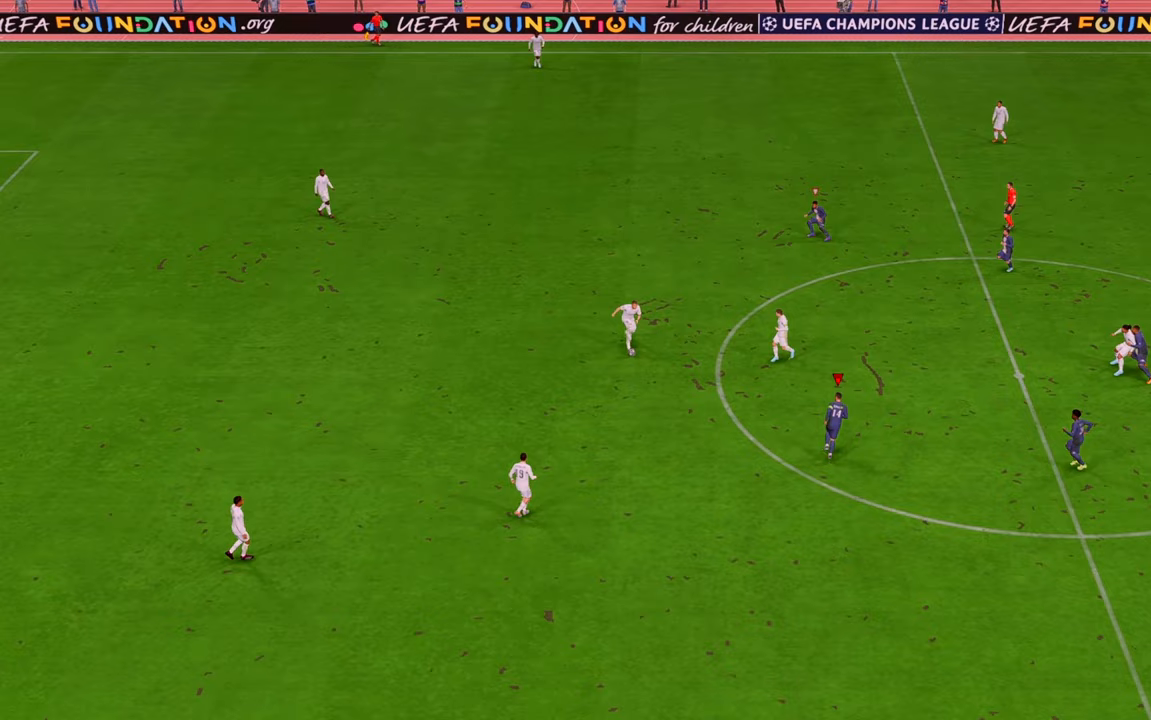
{"buttons": ["R2"], "left_stick": "up-right", "right_stick": "center", "events": [[183, "left_stick", "left"], [383, "left_stick", "center"], [483, "left_stick", "up-right"]]}
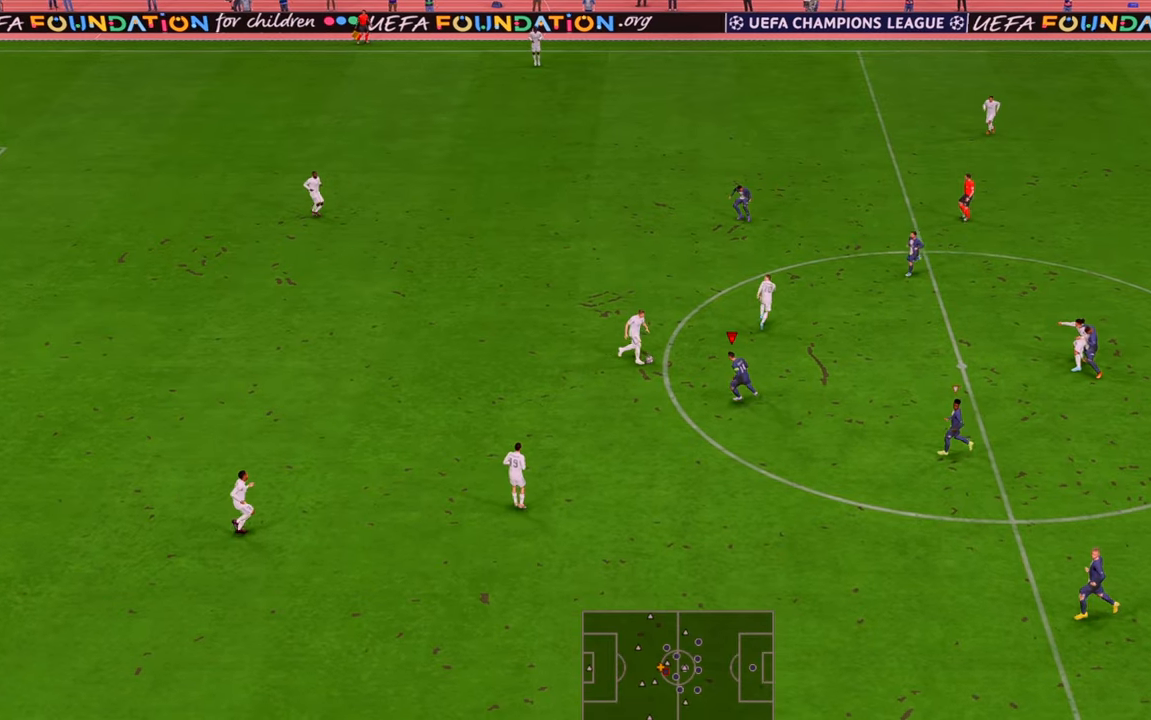
{"buttons": ["R2"], "left_stick": "up-right", "right_stick": "center", "events": []}
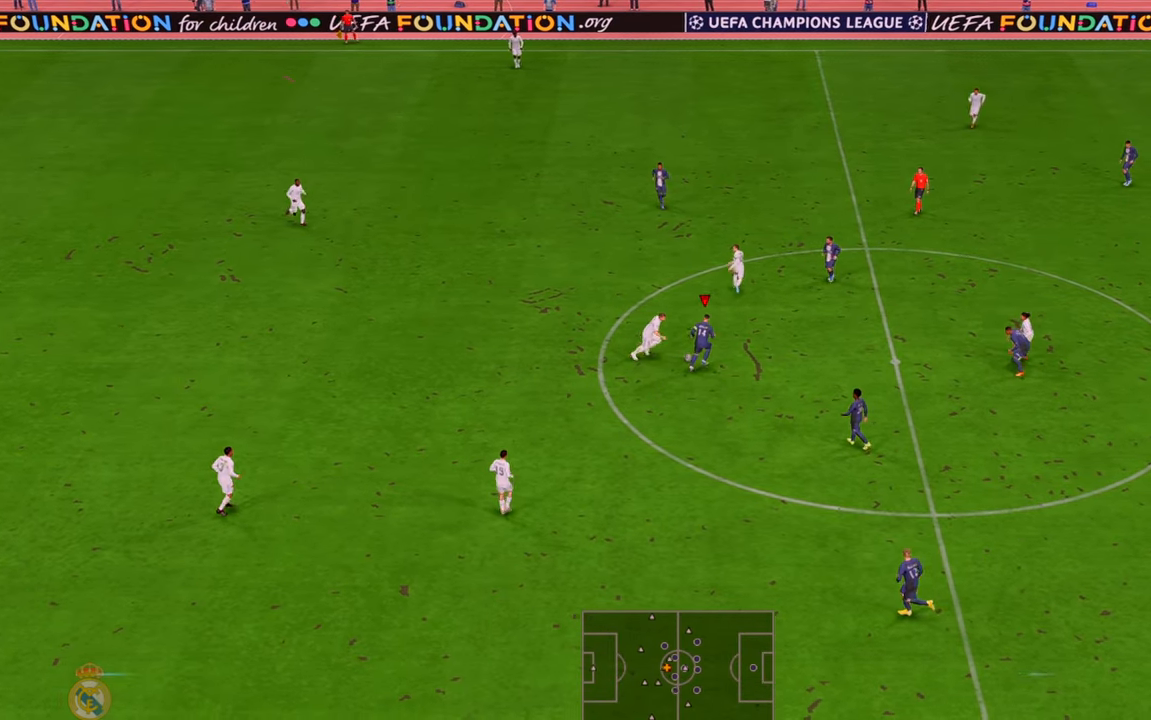
{"buttons": ["A", "R2"], "left_stick": "left", "right_stick": "center", "events": [[67, "left_stick", "up"], [450, "left_stick", "left"], [483, "A", "down"]]}
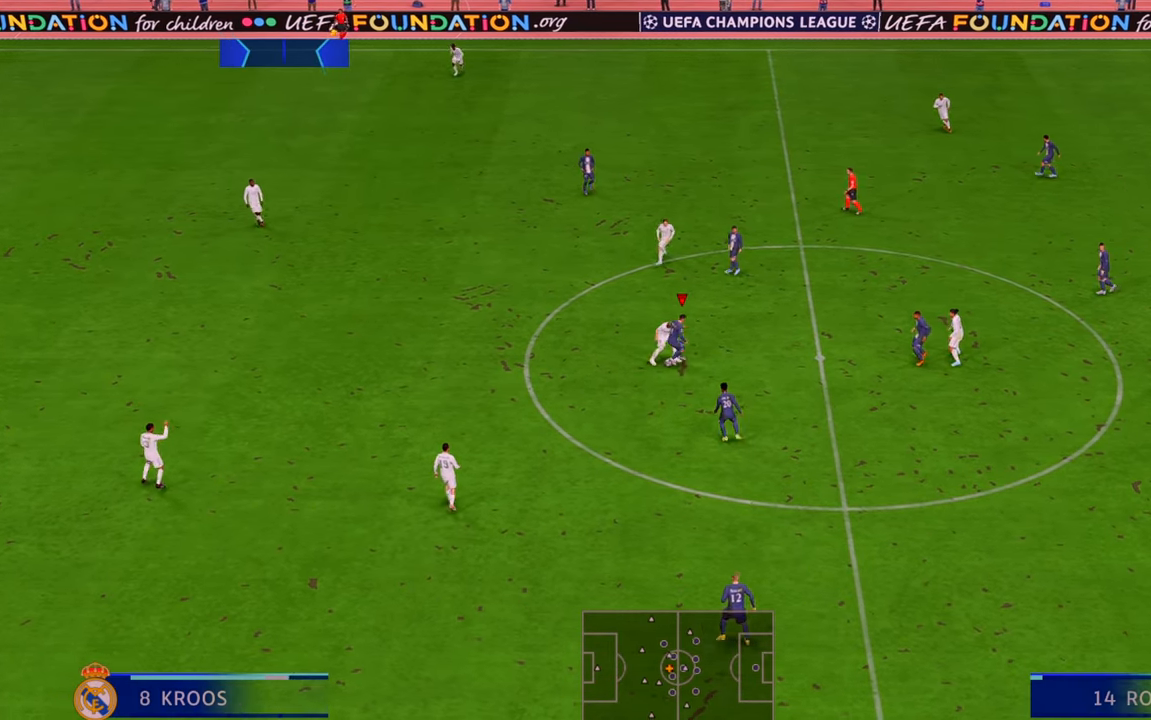
{"buttons": ["R2"], "left_stick": "left", "right_stick": "center", "events": [[117, "A", "up"]]}
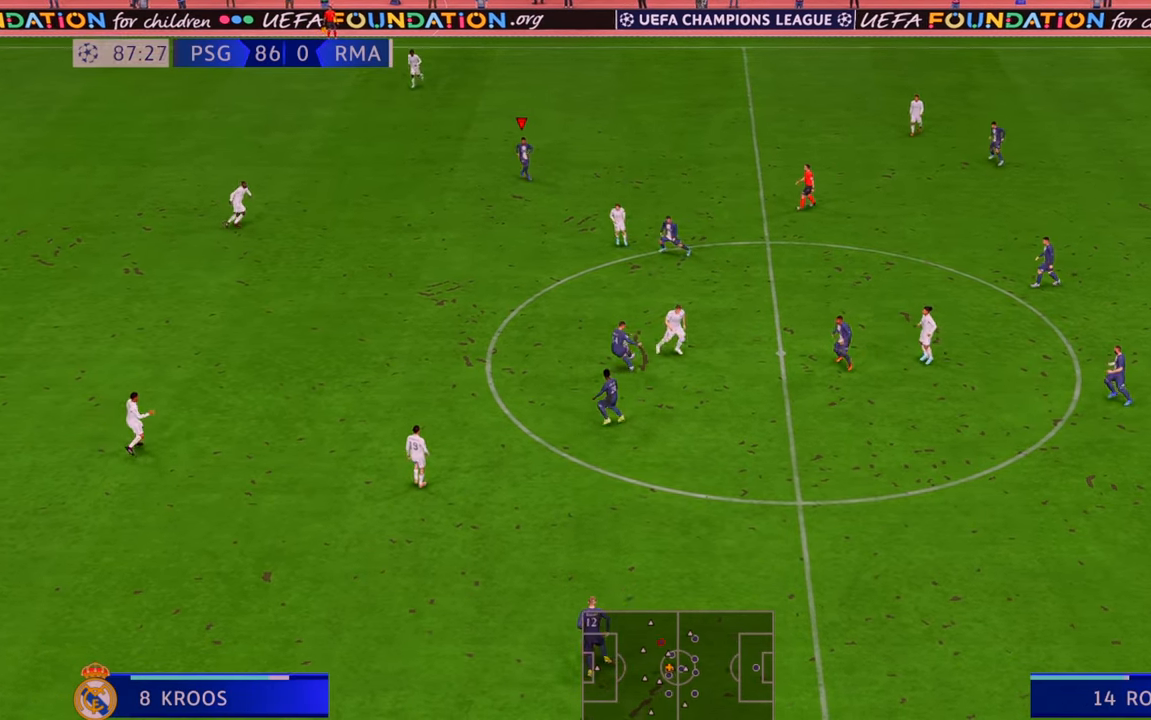
{"buttons": ["R2"], "left_stick": "left", "right_stick": "center", "events": []}
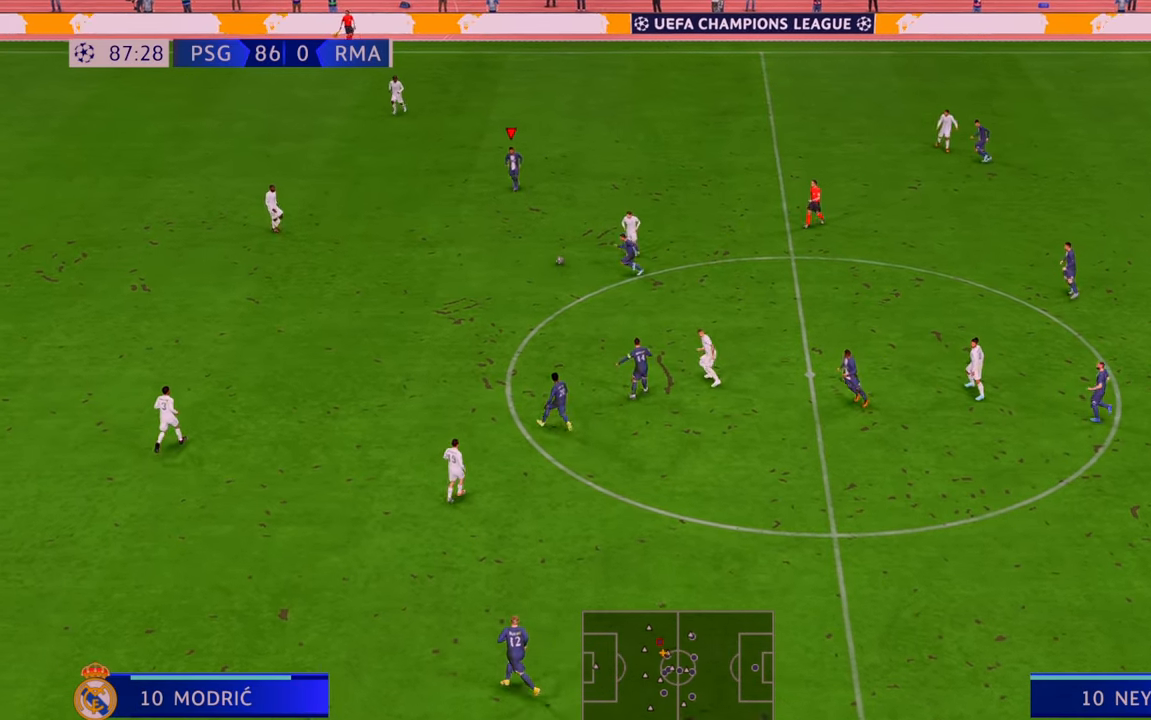
{"buttons": ["R2"], "left_stick": "down", "right_stick": "center", "events": [[267, "left_stick", "down"], [300, "A", "down"], [433, "A", "up"]]}
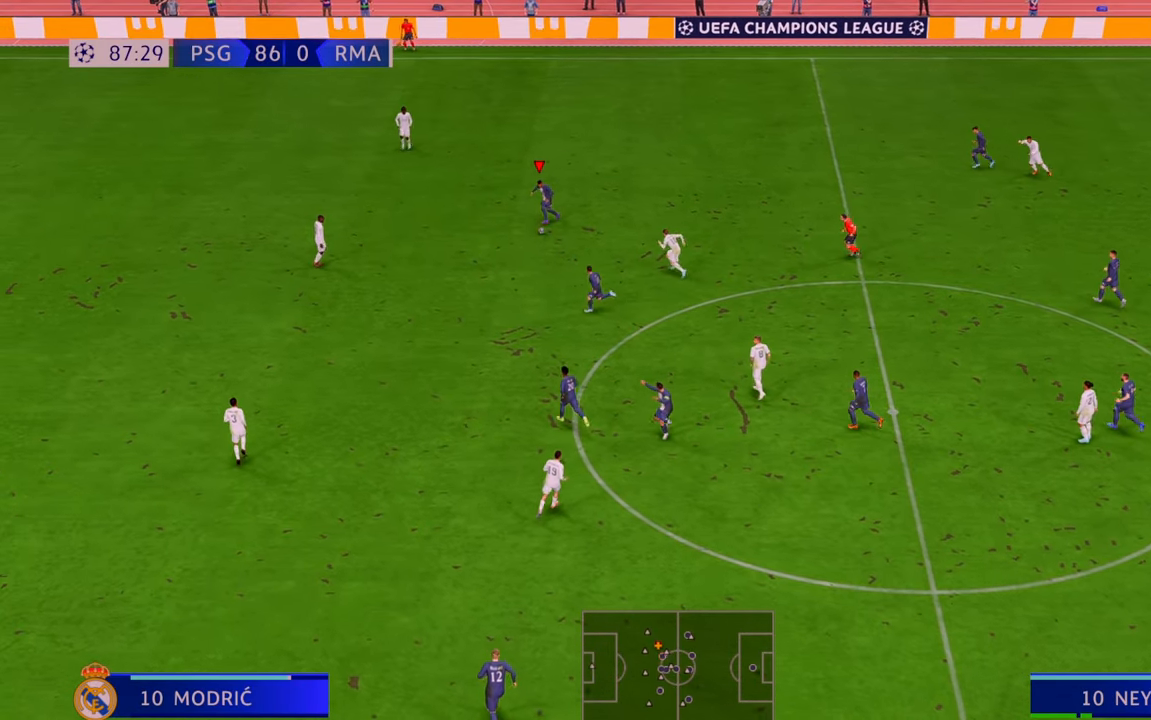
{"buttons": ["R2"], "left_stick": "down", "right_stick": "center", "events": []}
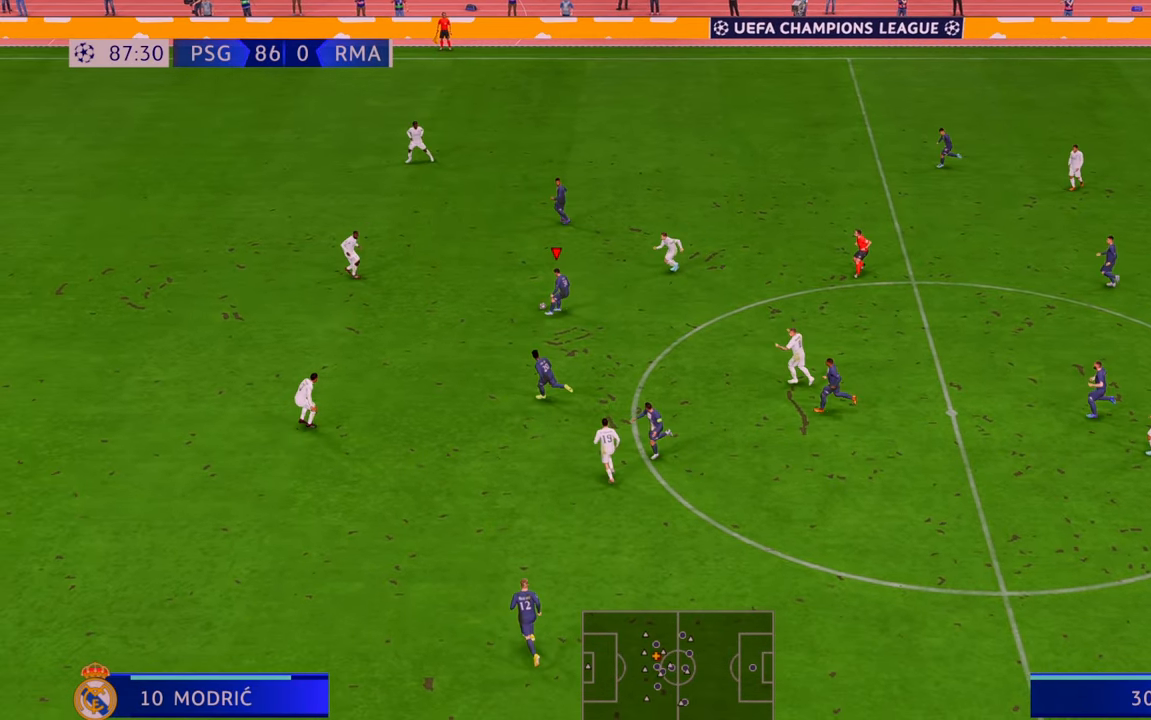
{"buttons": ["R2"], "left_stick": "down-left", "right_stick": "center", "events": [[33, "left_stick", "down-left"]]}
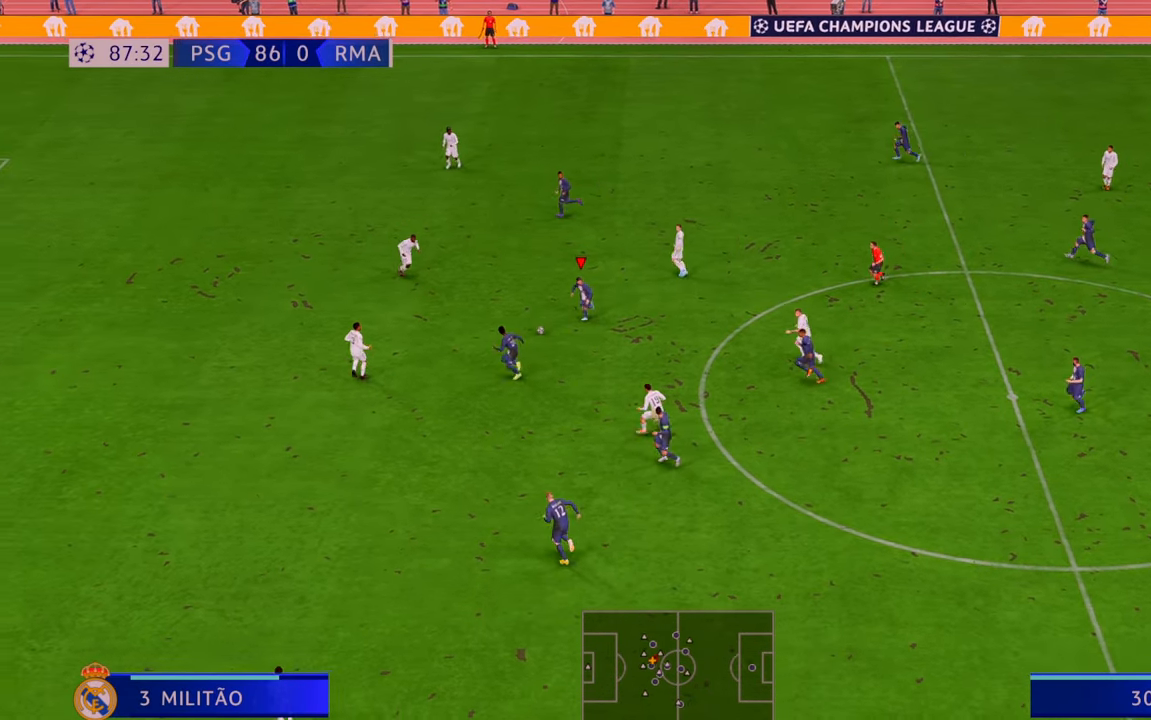
{"buttons": ["R2"], "left_stick": "down-left", "right_stick": "center", "events": []}
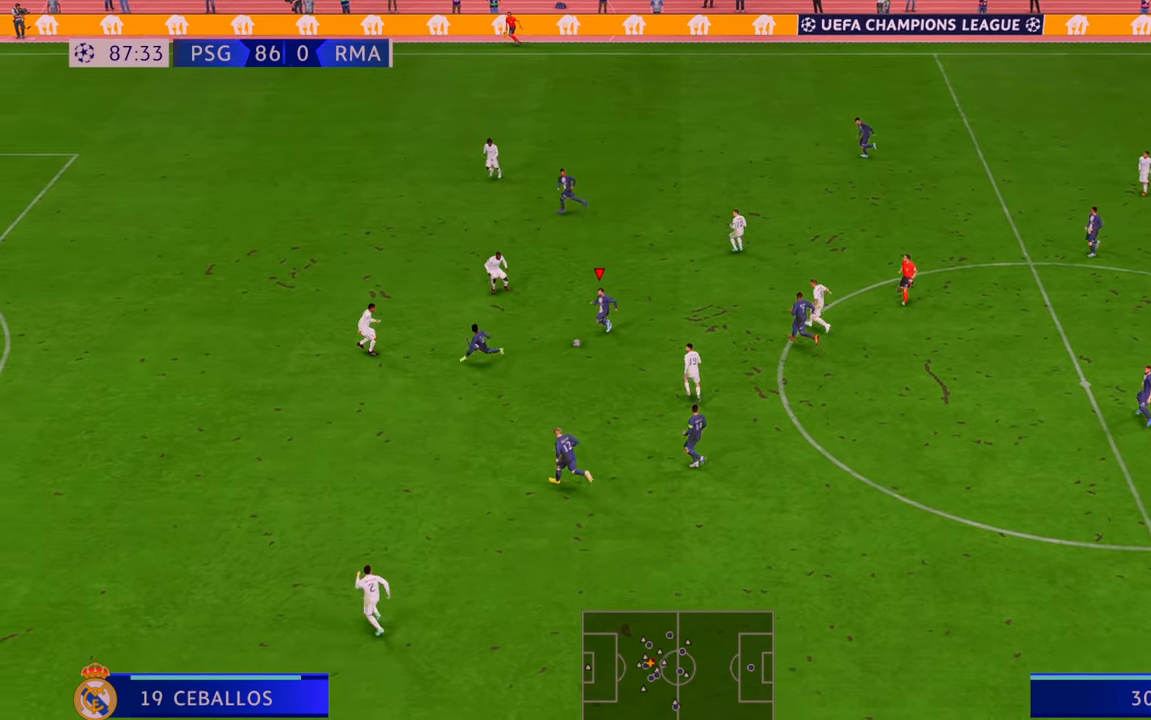
{"buttons": ["R2"], "left_stick": "down-left", "right_stick": "center", "events": [[17, "Y", "down"], [233, "Y", "up"]]}
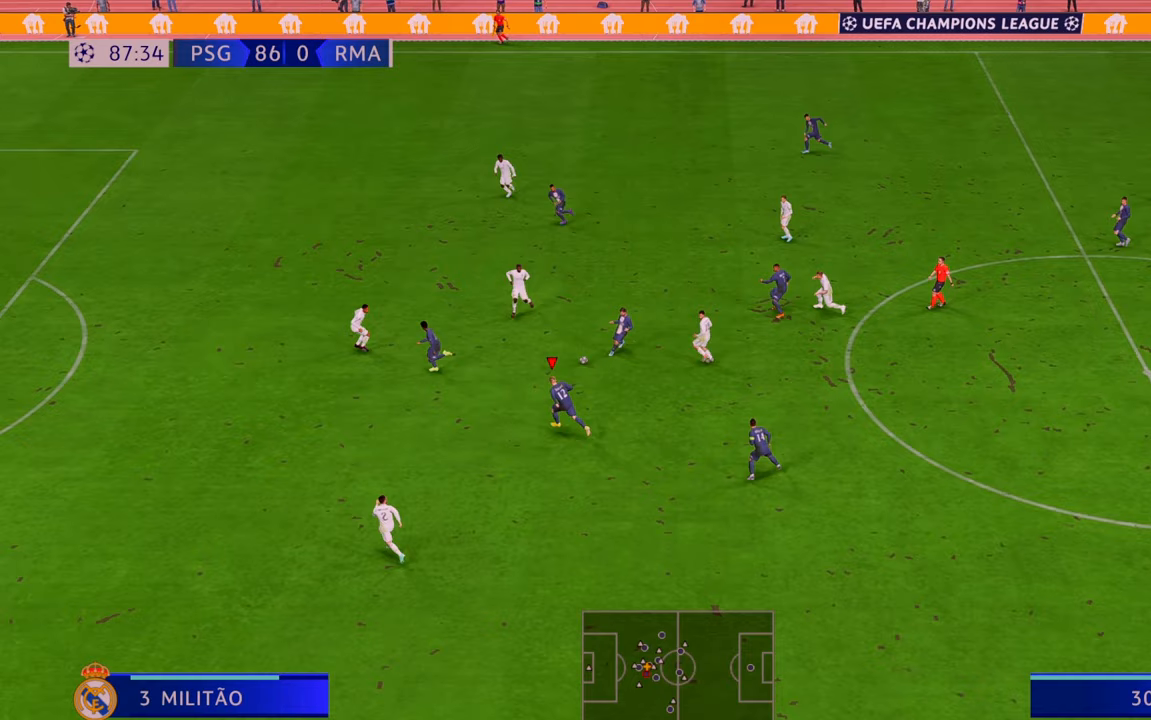
{"buttons": ["R2"], "left_stick": "left", "right_stick": "center", "events": [[317, "left_stick", "left"]]}
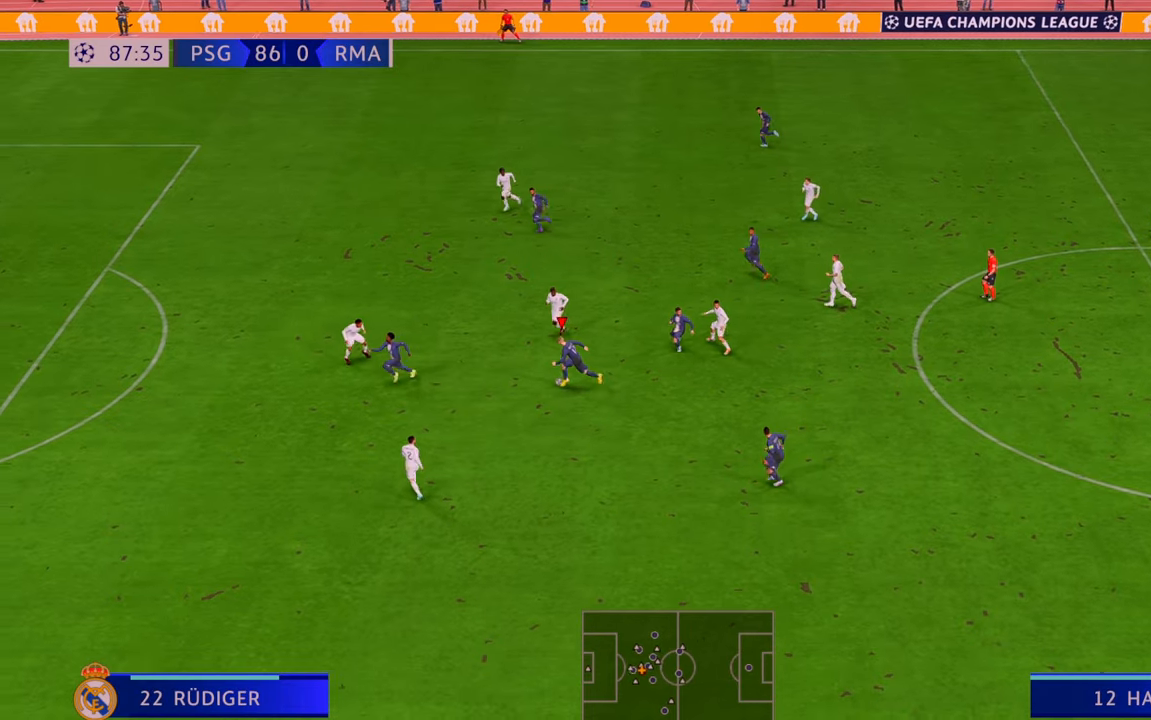
{"buttons": ["R2"], "left_stick": "left", "right_stick": "center", "events": []}
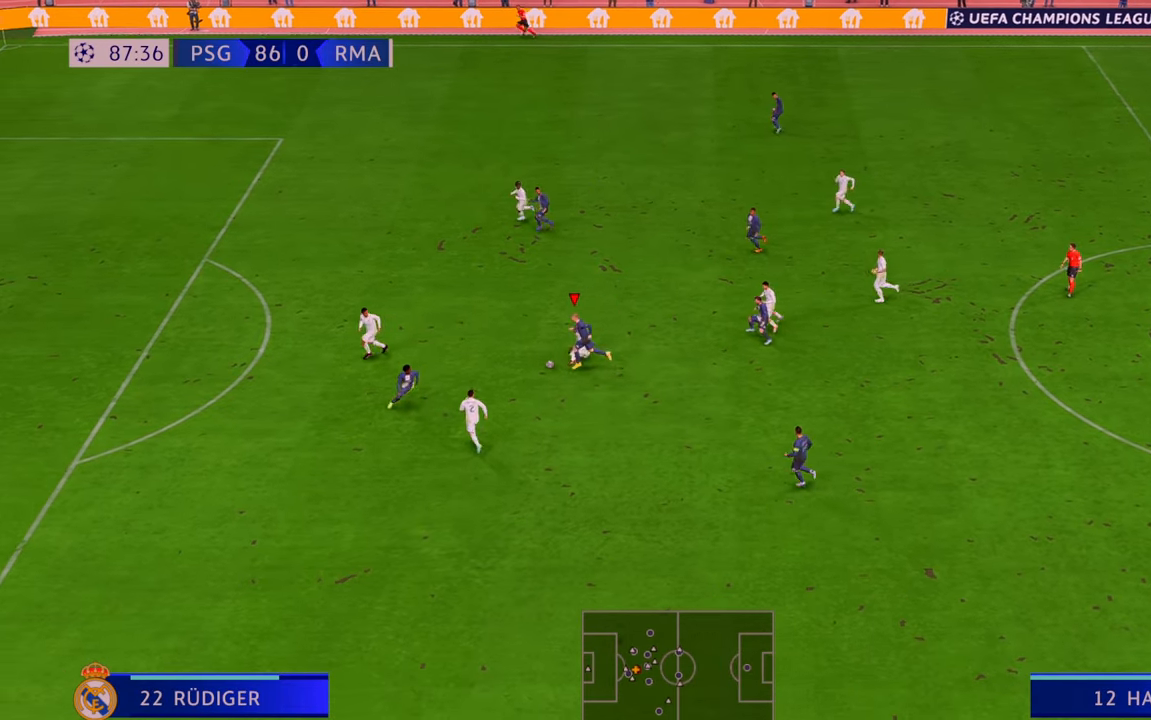
{"buttons": ["R2"], "left_stick": "left", "right_stick": "center", "events": []}
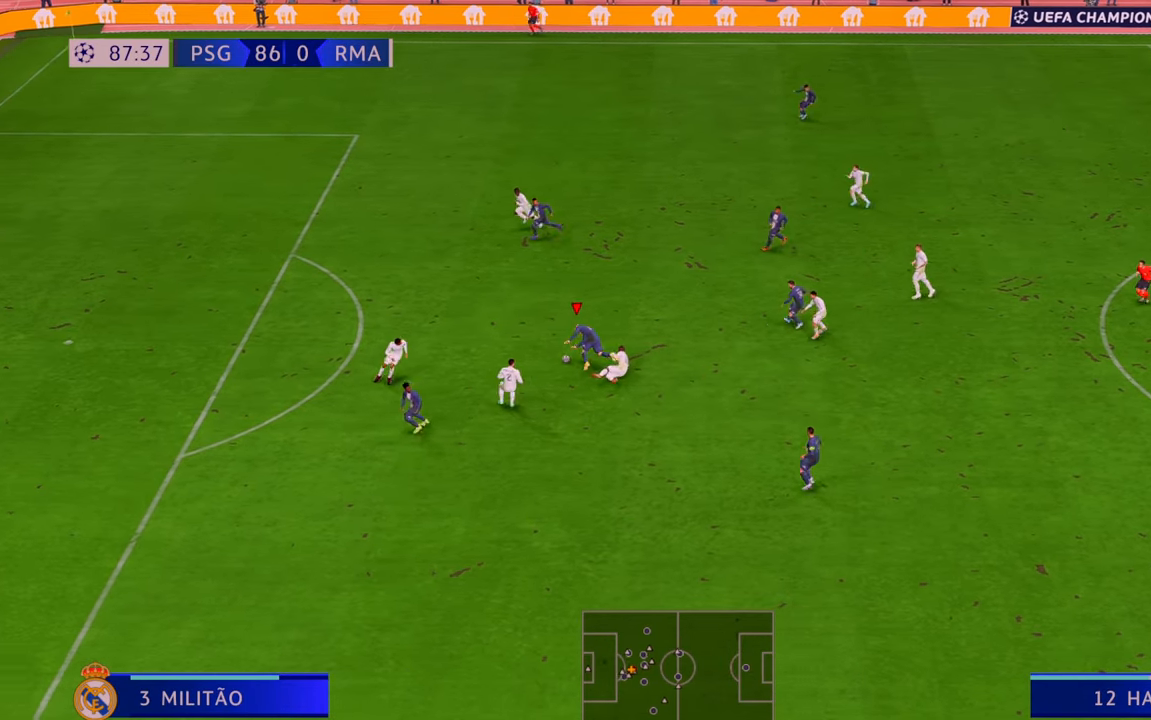
{"buttons": ["R2"], "left_stick": "up-left", "right_stick": "center", "events": [[50, "left_stick", "up-left"]]}
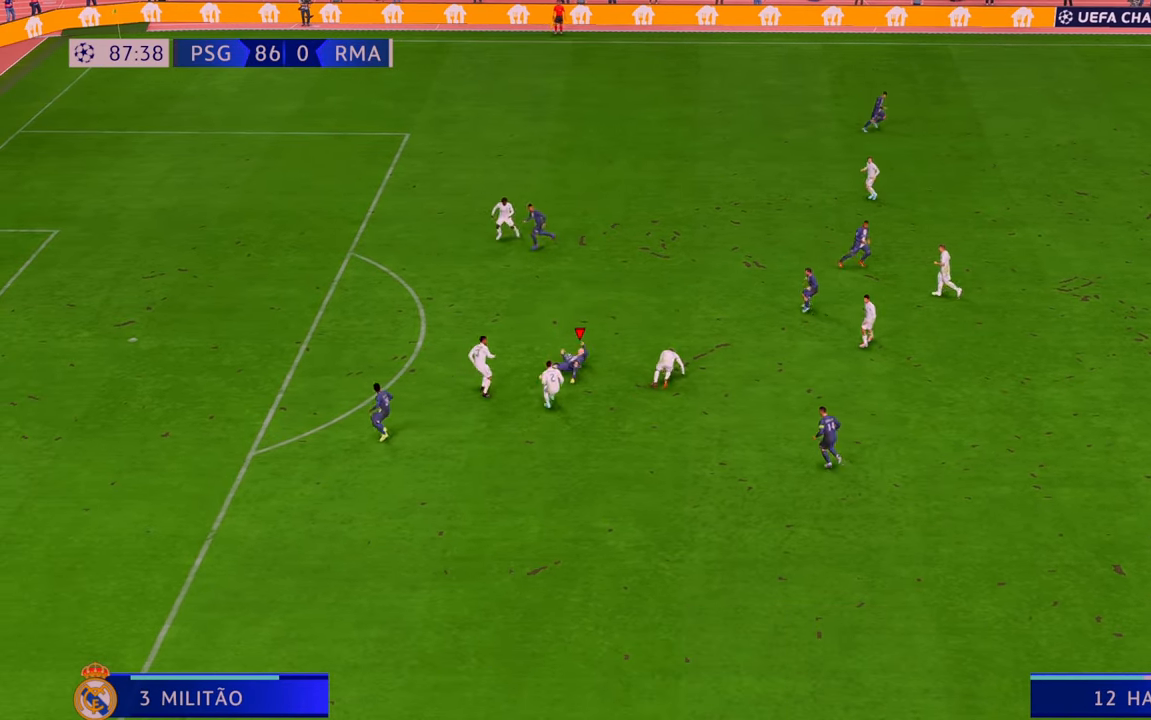
{"buttons": ["R2"], "left_stick": "up-left", "right_stick": "center", "events": []}
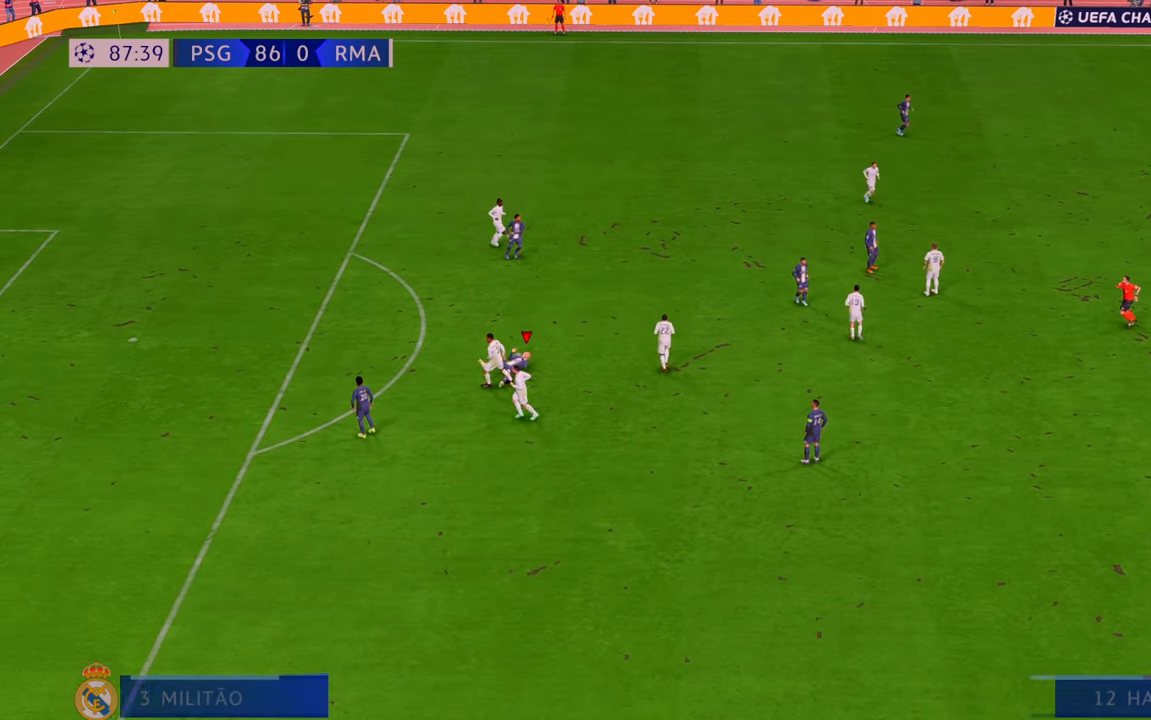
{"buttons": ["L1", "R1"], "left_stick": "center", "right_stick": "center", "events": [[17, "R2", "up"], [50, "left_stick", "center"], [250, "R1", "down"], [367, "L1", "down"]]}
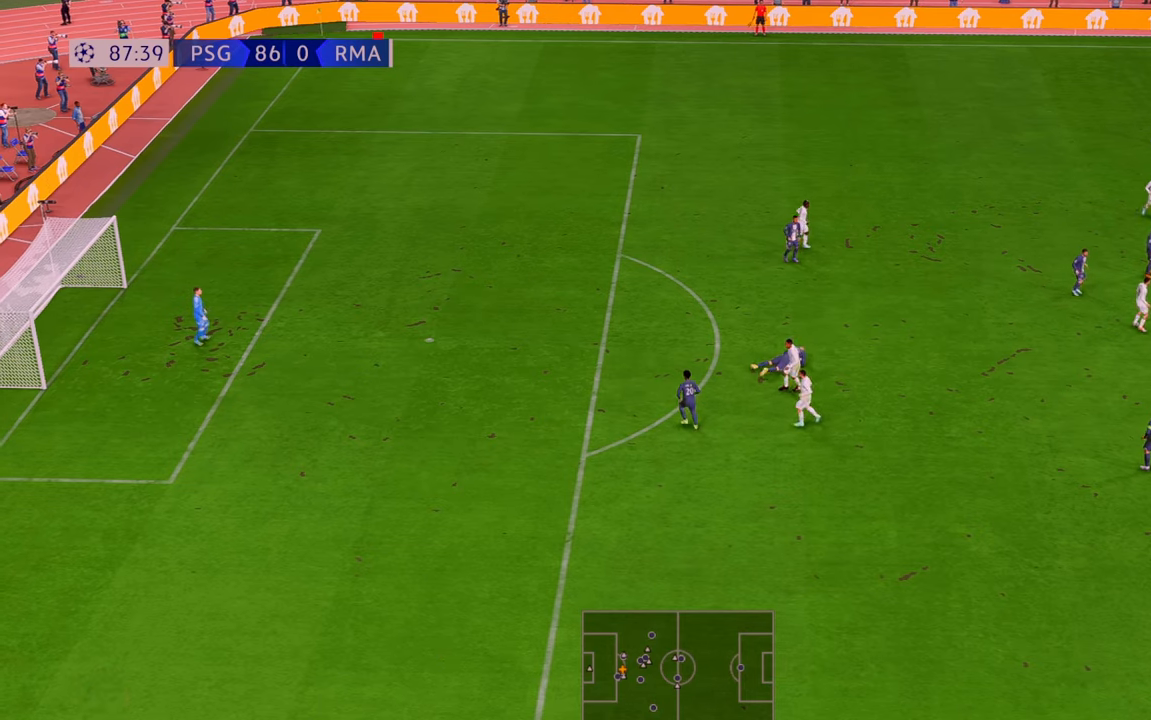
{"buttons": [], "left_stick": "center", "right_stick": "center", "events": [[17, "L1", "up"], [17, "R1", "up"]]}
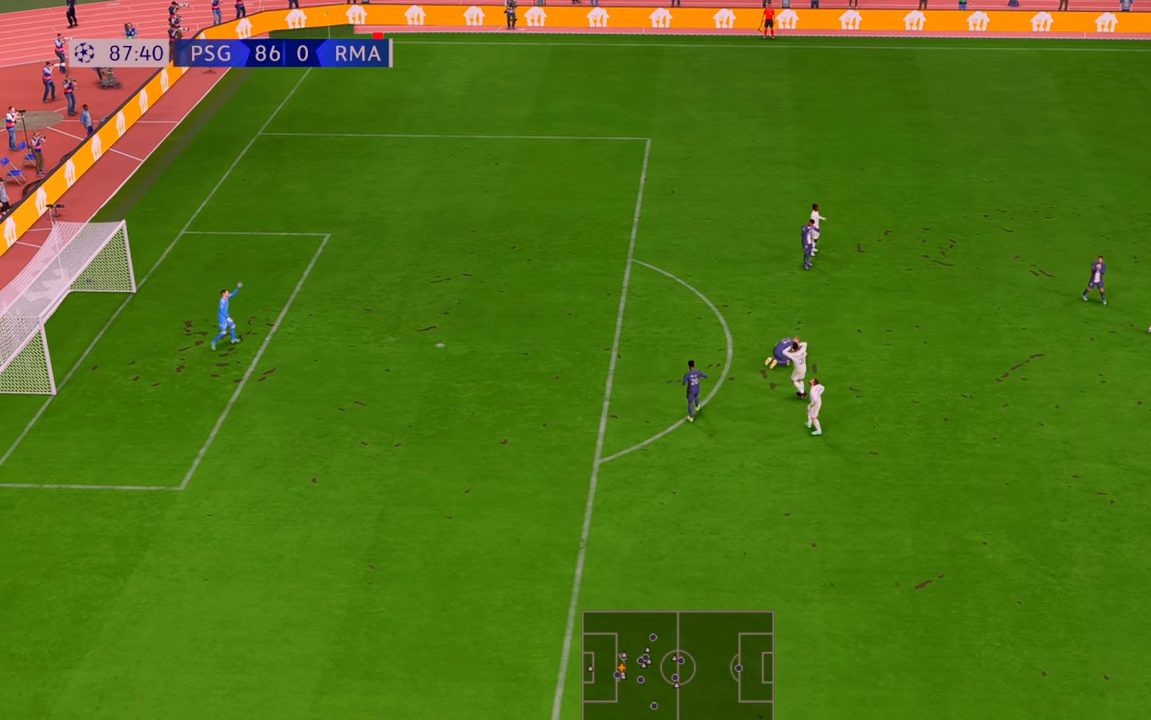
{"buttons": [], "left_stick": "center", "right_stick": "center", "events": [[100, "R1", "down"], [250, "L1", "down"], [367, "L1", "up"], [367, "R1", "up"], [417, "R1", "down"], [450, "R1", "up"]]}
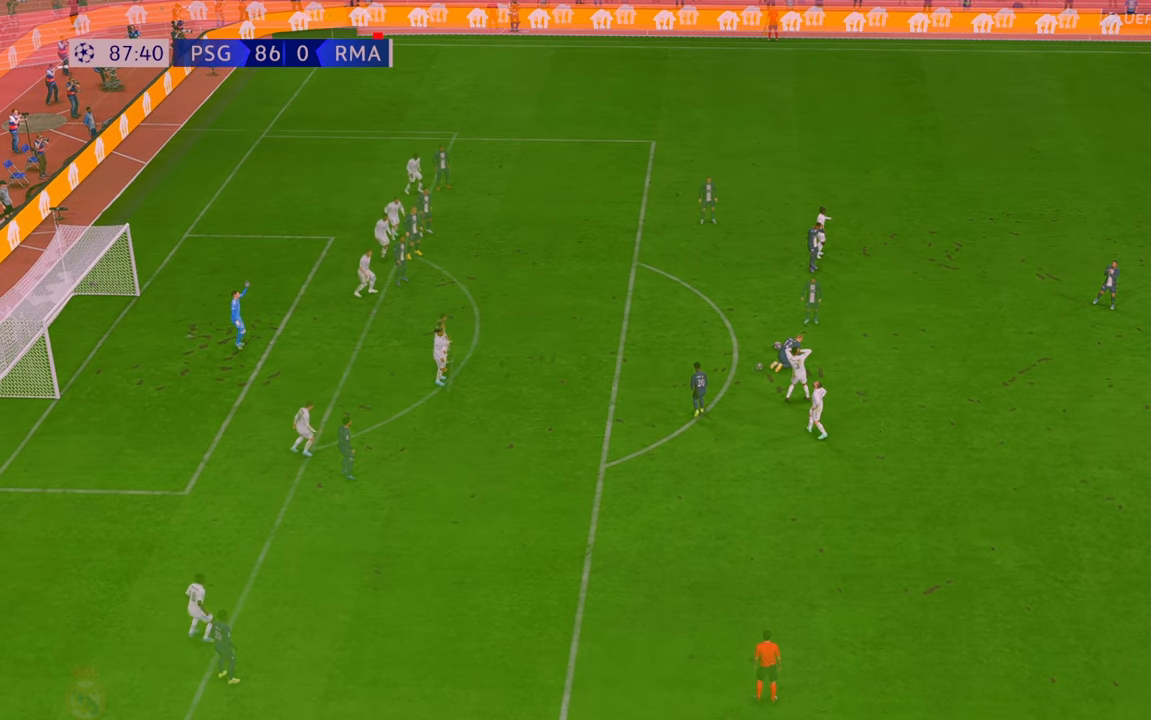
{"buttons": ["A"], "left_stick": "center", "right_stick": "center", "events": [[417, "A", "down"]]}
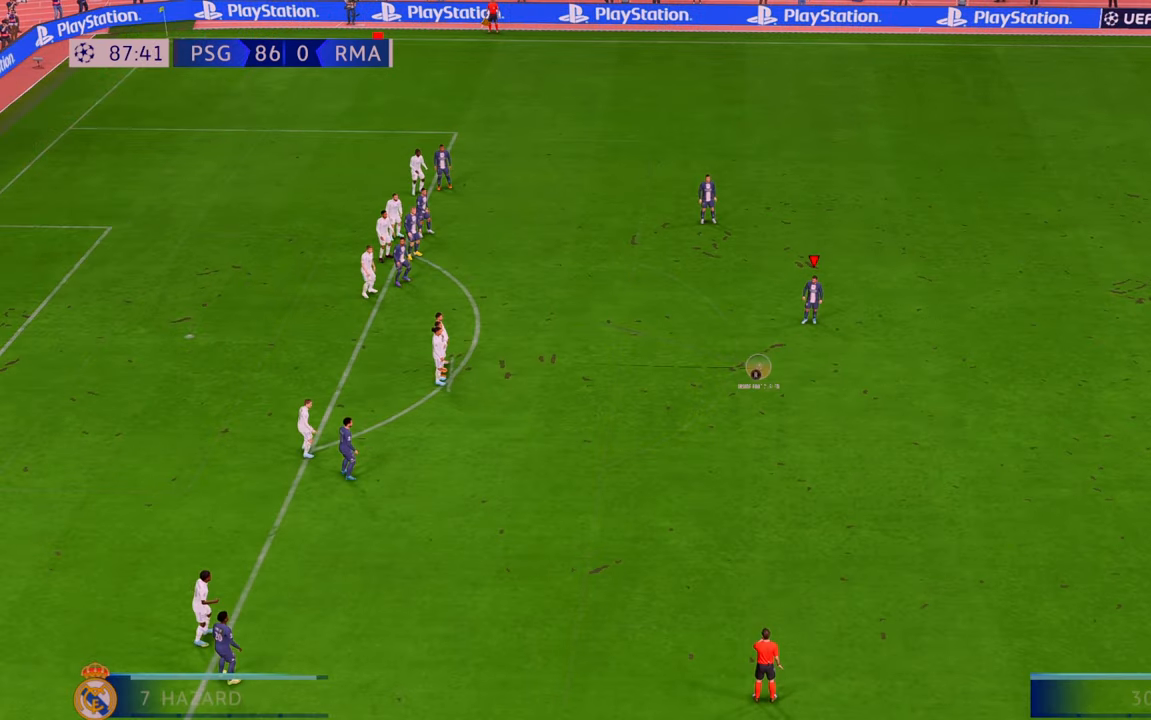
{"buttons": ["A"], "left_stick": "center", "right_stick": "center", "events": [[83, "A", "up"], [167, "A", "down"], [267, "A", "up"], [417, "A", "down"]]}
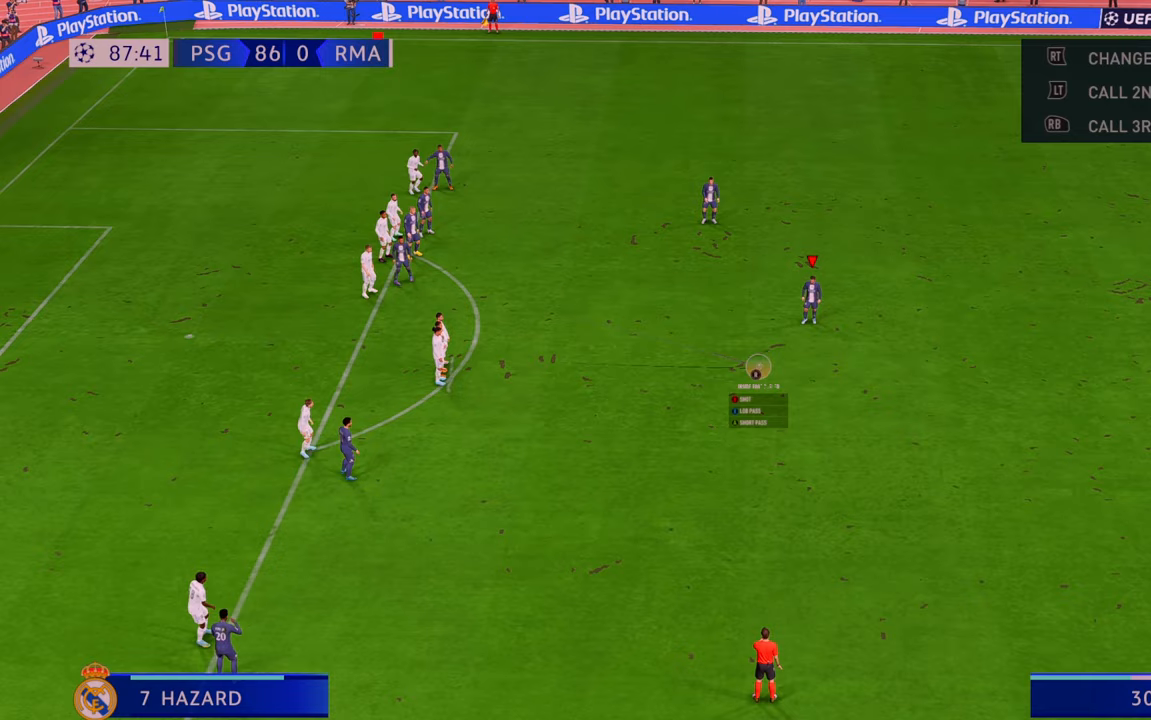
{"buttons": [], "left_stick": "center", "right_stick": "center", "events": [[17, "A", "up"], [83, "A", "down"], [183, "A", "up"], [283, "A", "down"], [350, "A", "up"]]}
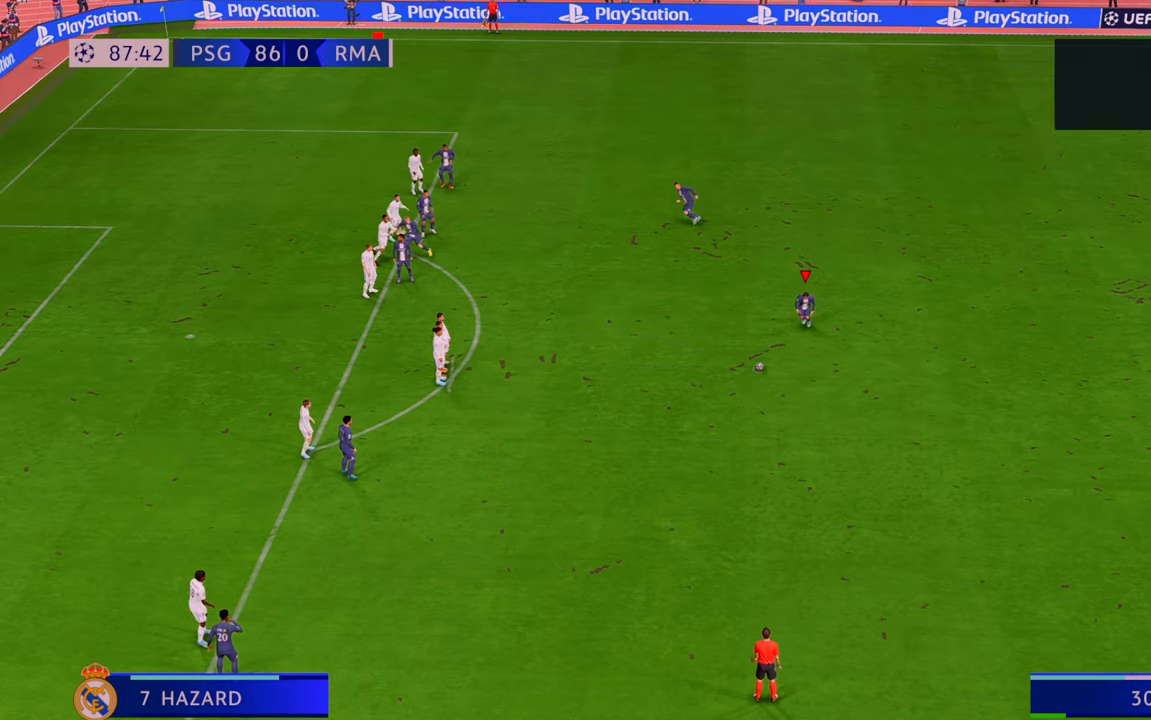
{"buttons": ["R2"], "left_stick": "up", "right_stick": "center", "events": [[250, "R2", "down"], [383, "left_stick", "up"]]}
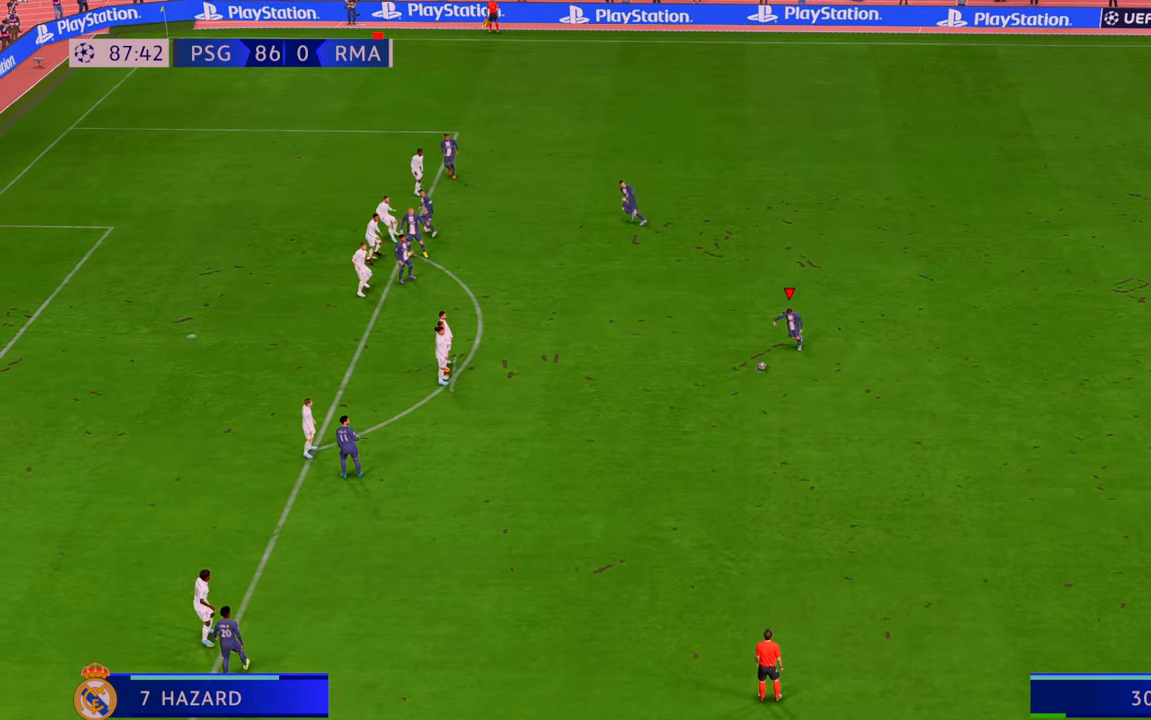
{"buttons": ["R2"], "left_stick": "left", "right_stick": "center", "events": [[383, "left_stick", "left"]]}
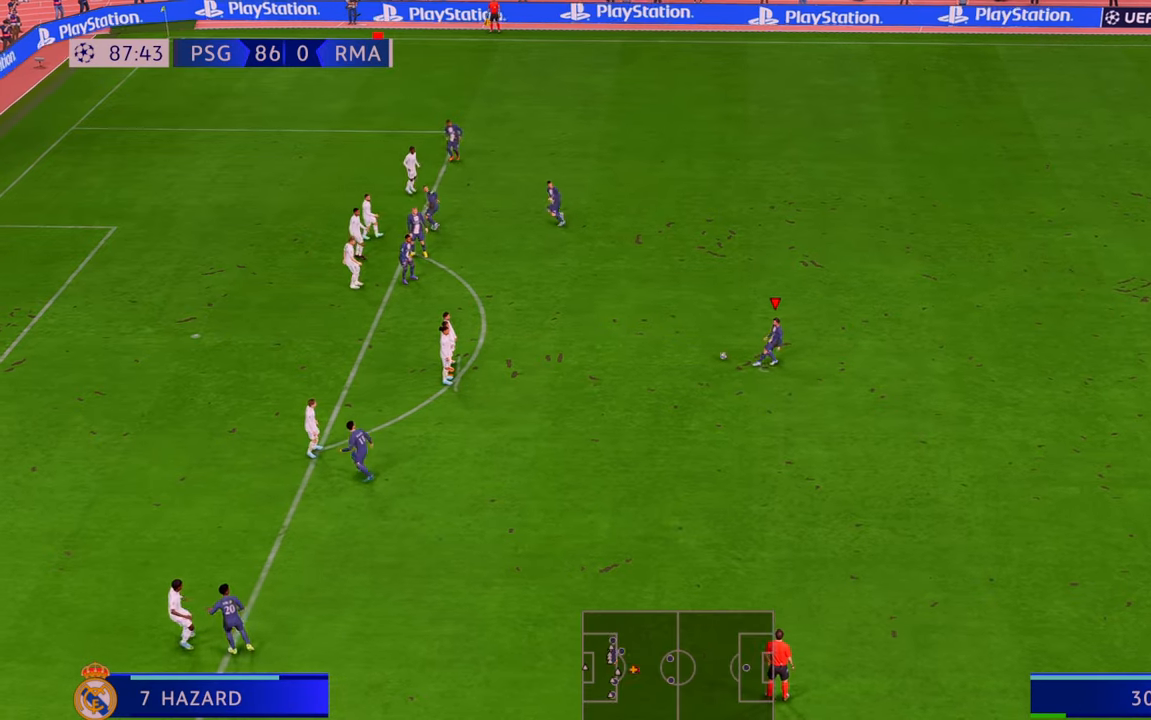
{"buttons": ["R2"], "left_stick": "down-left", "right_stick": "center", "events": [[100, "left_stick", "center"], [150, "left_stick", "down"], [350, "left_stick", "down-left"]]}
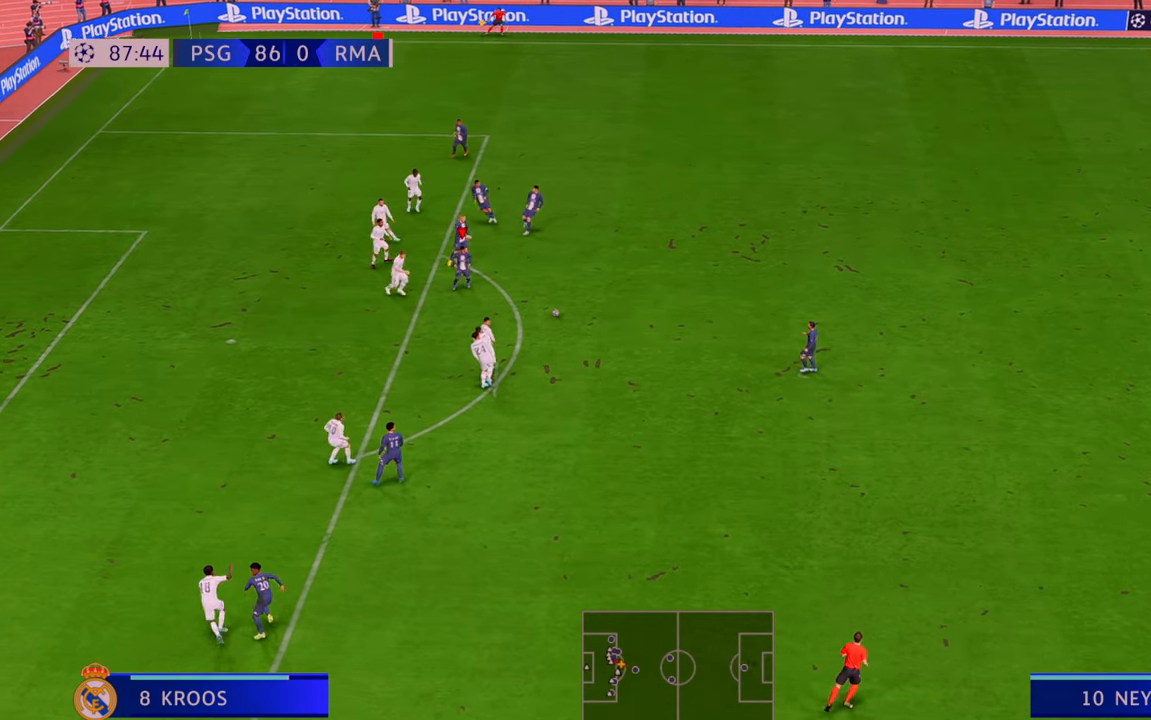
{"buttons": ["R2"], "left_stick": "down", "right_stick": "center", "events": [[233, "left_stick", "down"]]}
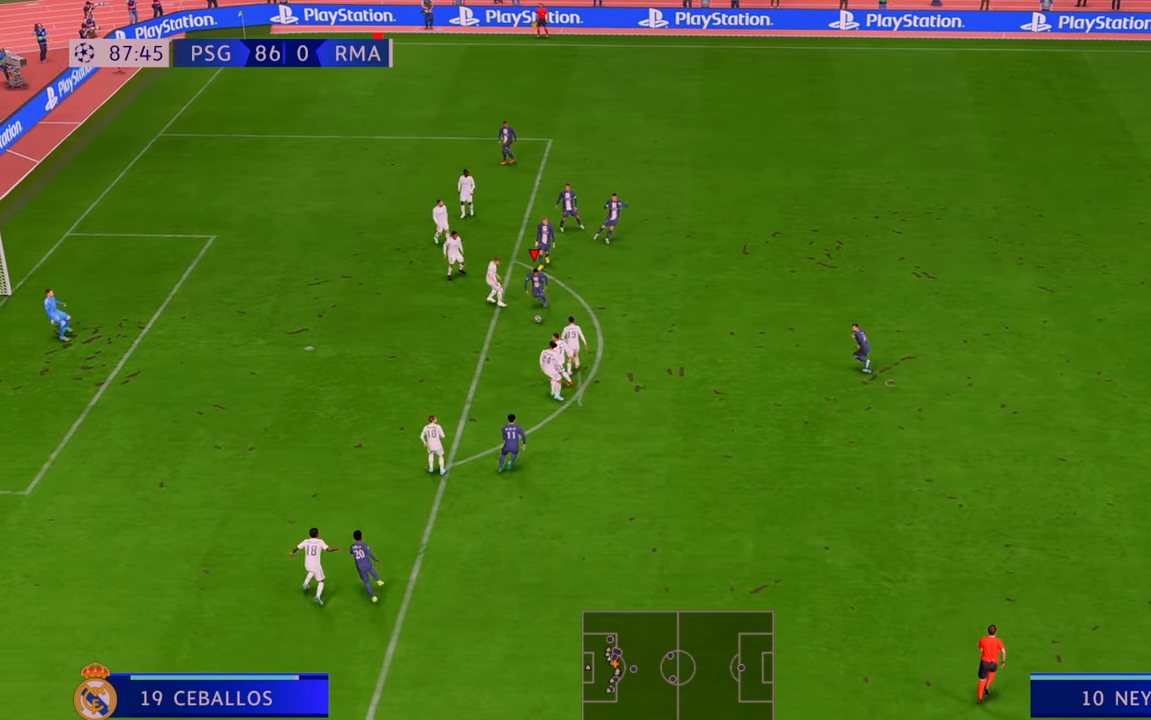
{"buttons": ["B"], "left_stick": "left", "right_stick": "center", "events": [[200, "left_stick", "left"], [300, "B", "down"], [317, "R2", "up"]]}
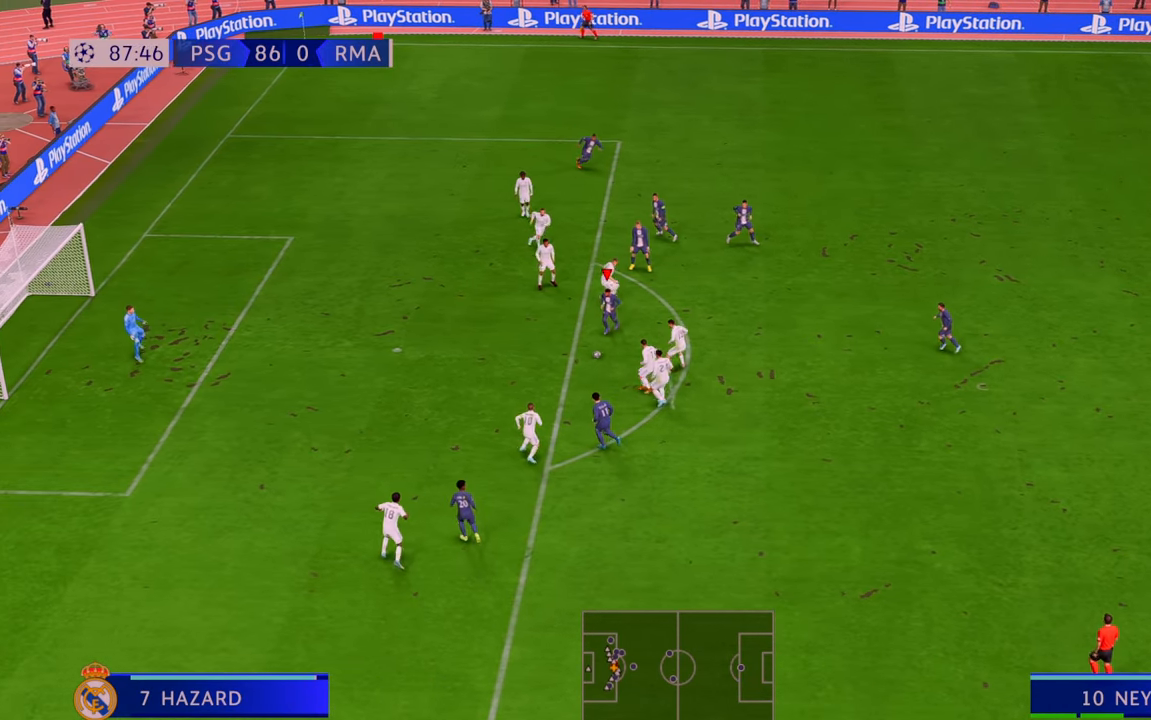
{"buttons": [], "left_stick": "left", "right_stick": "center", "events": [[33, "B", "up"]]}